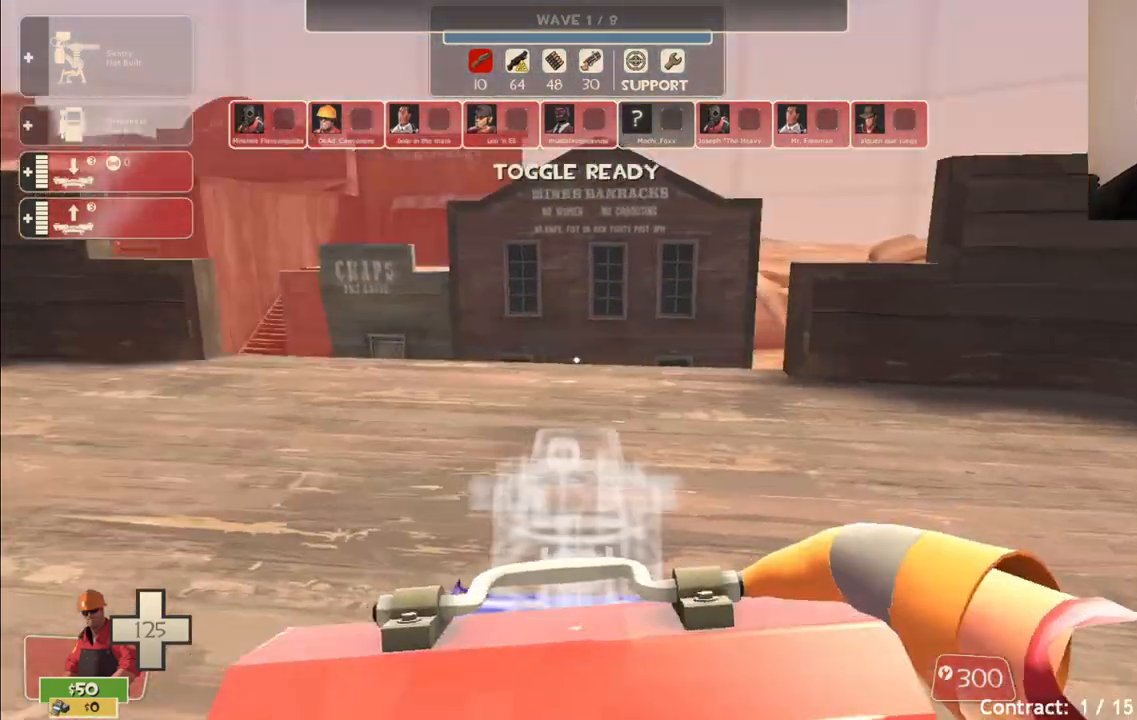
Gameplay with a controller (PlayStation layout); each line is a JSON object with the inputs held at the frame after it. "events" lists button and stick changes between this image and that frame as [ms after this image, input, new state], when the widget could be followed in between.
{"buttons": [], "left_stick": "up-left", "right_stick": "center", "events": [[50, "right_stick", "center"]]}
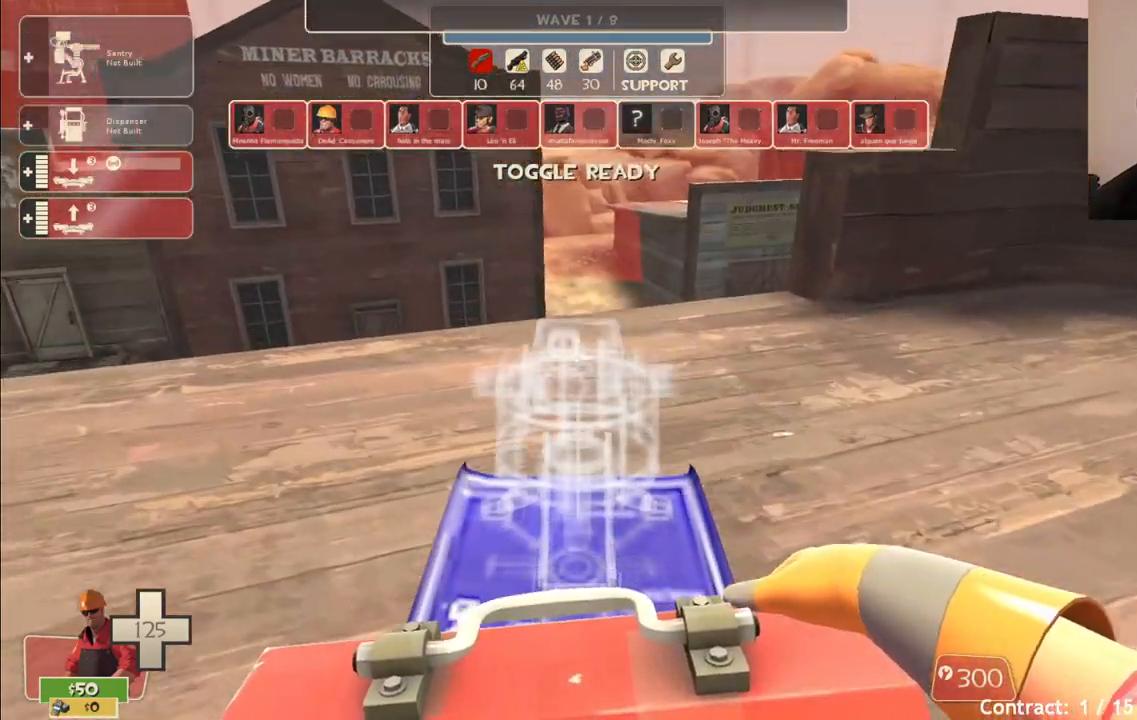
{"buttons": [], "left_stick": "center", "right_stick": "center", "events": [[417, "left_stick", "center"]]}
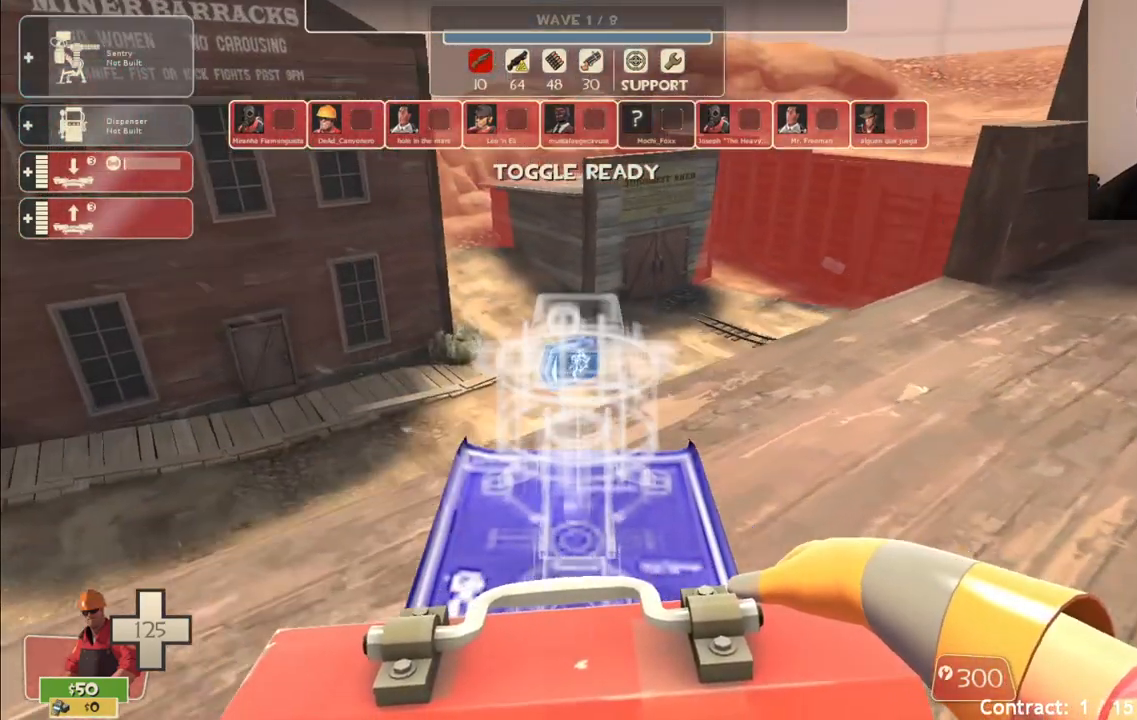
{"buttons": [], "left_stick": "center", "right_stick": "center", "events": []}
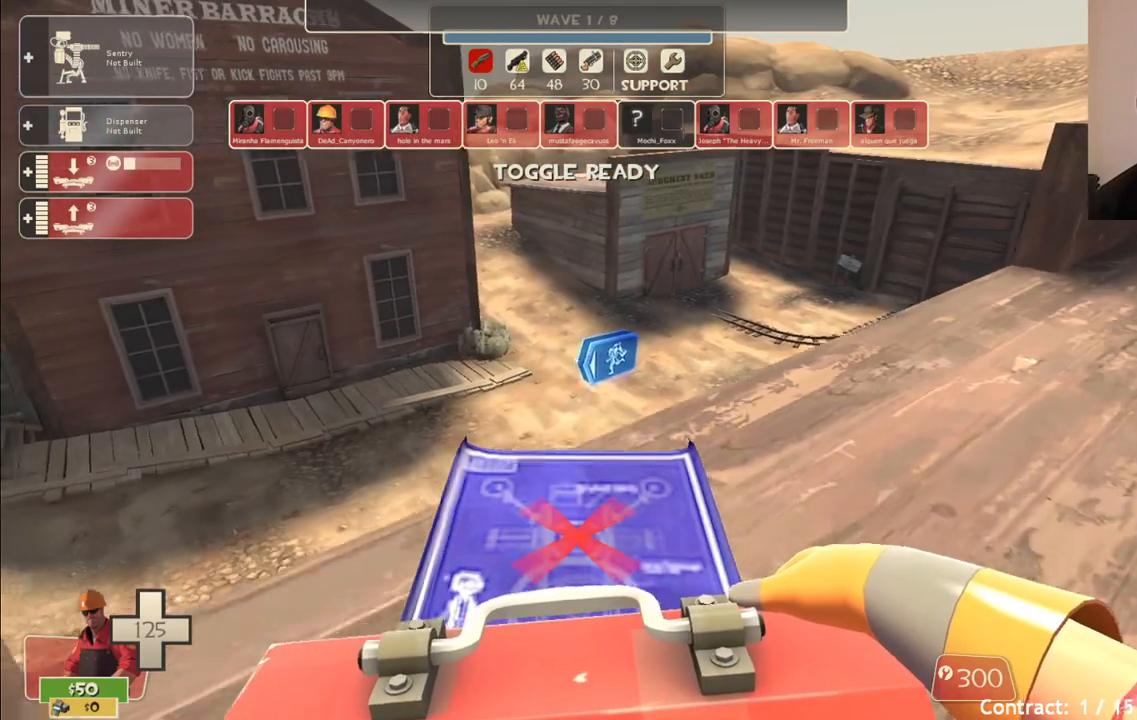
{"buttons": [], "left_stick": "center", "right_stick": "center", "events": []}
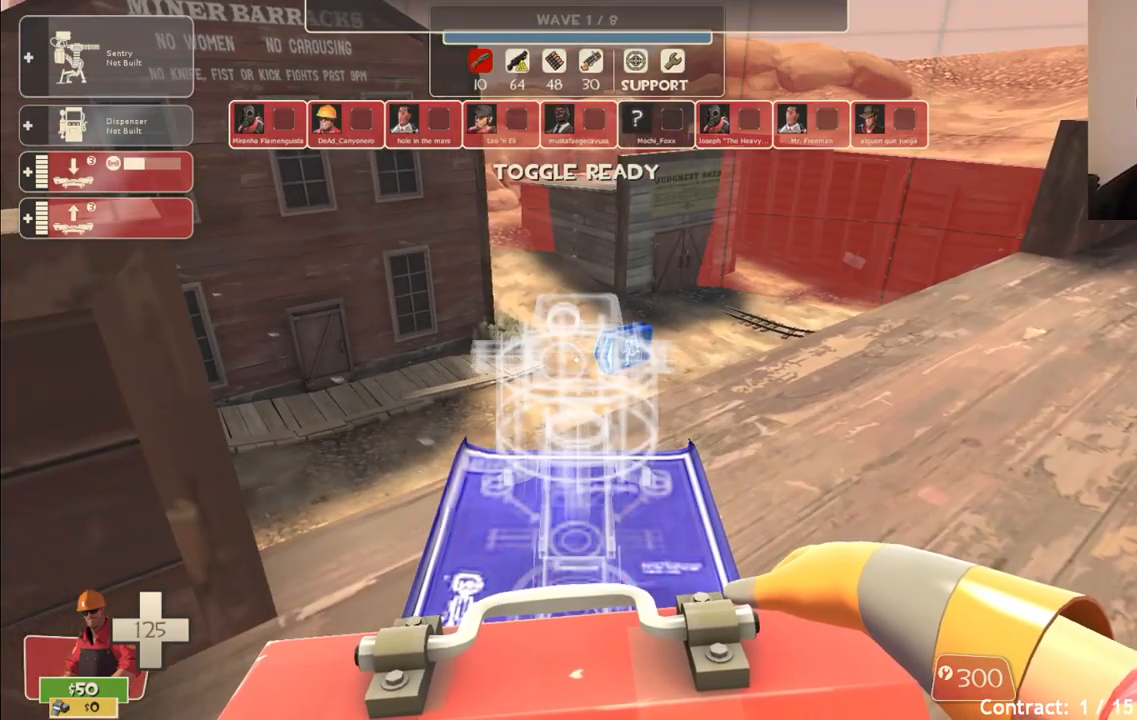
{"buttons": [], "left_stick": "center", "right_stick": "center", "events": [[333, "R2", "down"], [450, "R2", "up"]]}
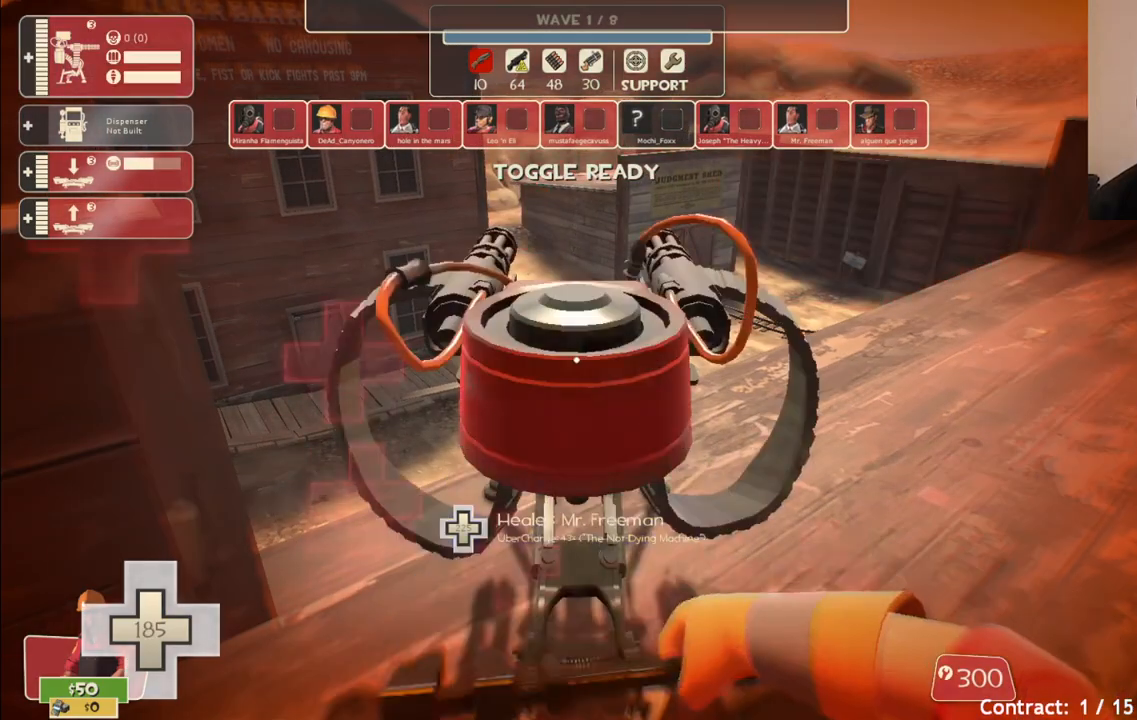
{"buttons": [], "left_stick": "center", "right_stick": "center", "events": [[33, "DPAD_LEFT", "down"], [83, "DPAD_LEFT", "up"], [400, "left_stick", "up-right"], [500, "left_stick", "center"]]}
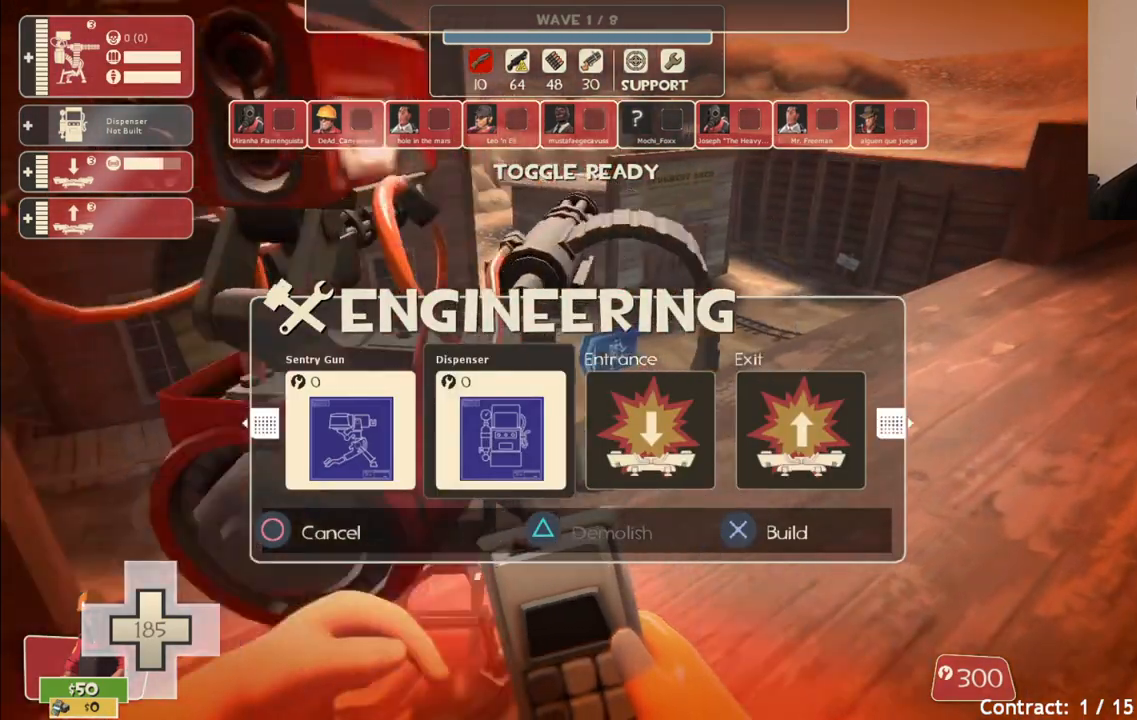
{"buttons": ["R2"], "left_stick": "center", "right_stick": "center", "events": [[317, "DPAD_LEFT", "down"], [367, "DPAD_LEFT", "up"], [500, "R2", "down"]]}
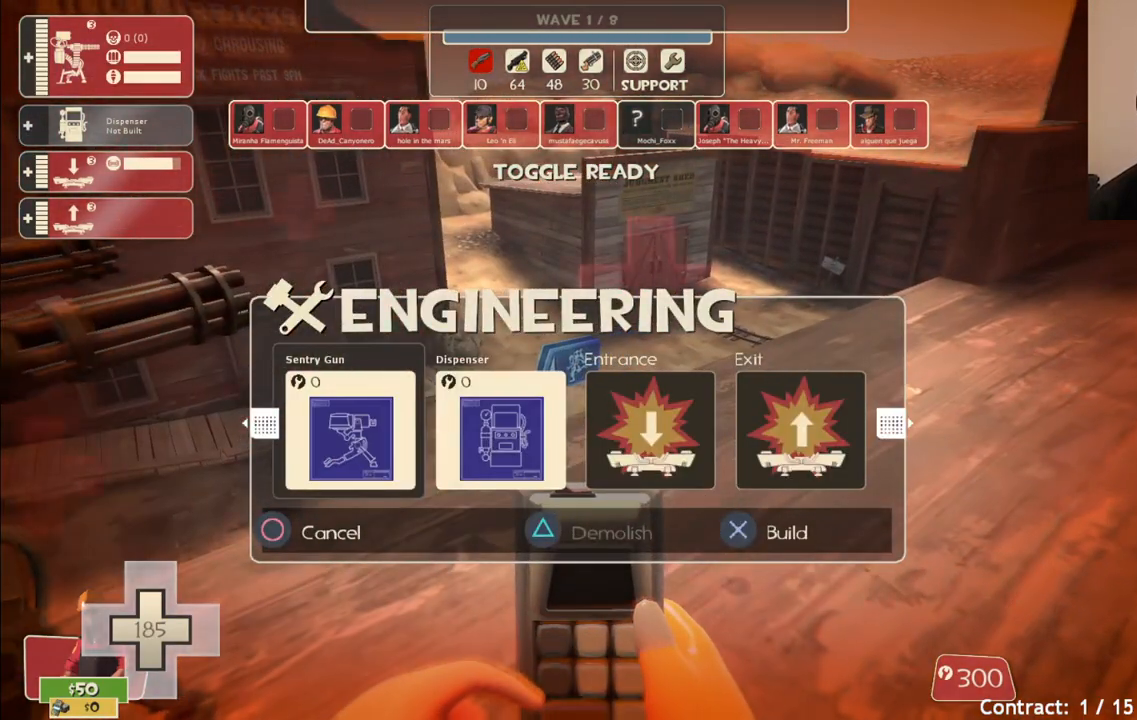
{"buttons": [], "left_stick": "center", "right_stick": "center", "events": [[150, "R2", "up"]]}
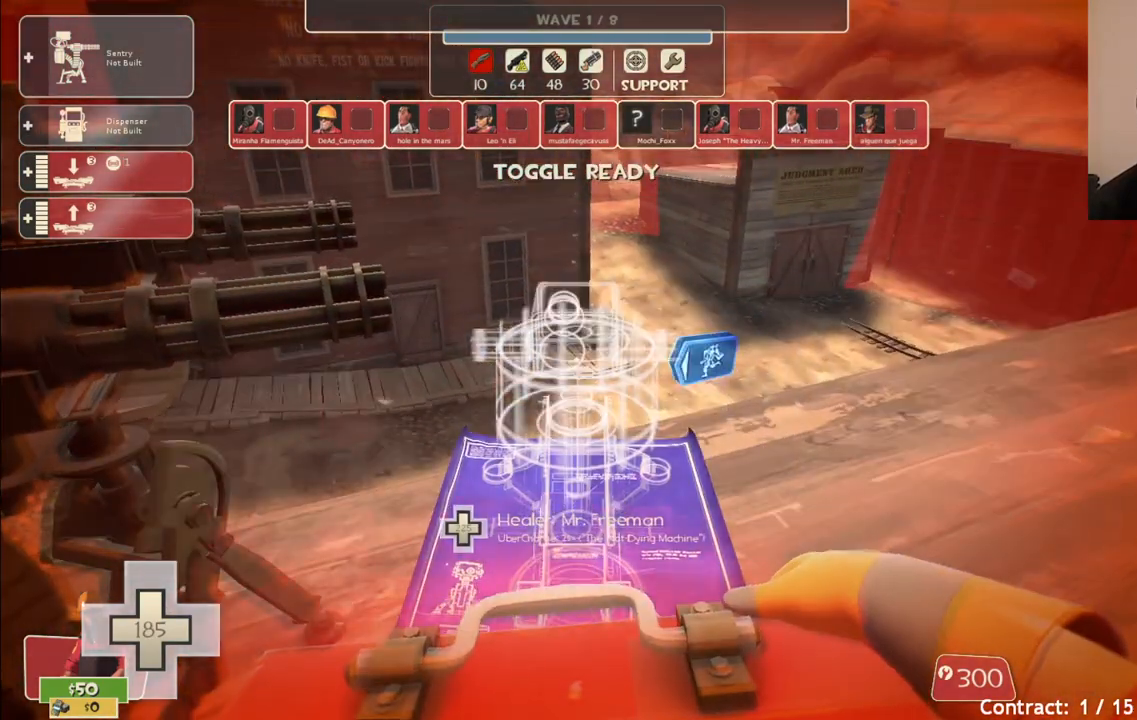
{"buttons": [], "left_stick": "center", "right_stick": "center", "events": [[267, "R2", "down"], [400, "R2", "up"]]}
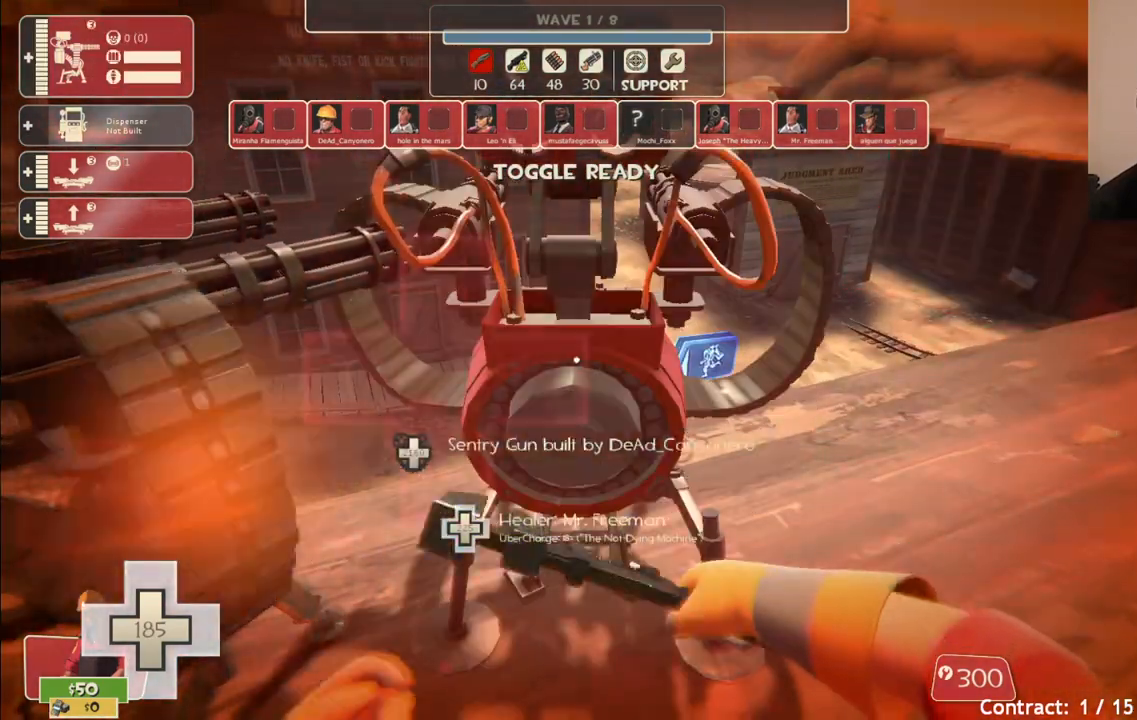
{"buttons": [], "left_stick": "center", "right_stick": "center", "events": [[83, "DPAD_LEFT", "down"], [167, "DPAD_LEFT", "up"], [350, "left_stick", "right"], [450, "left_stick", "center"]]}
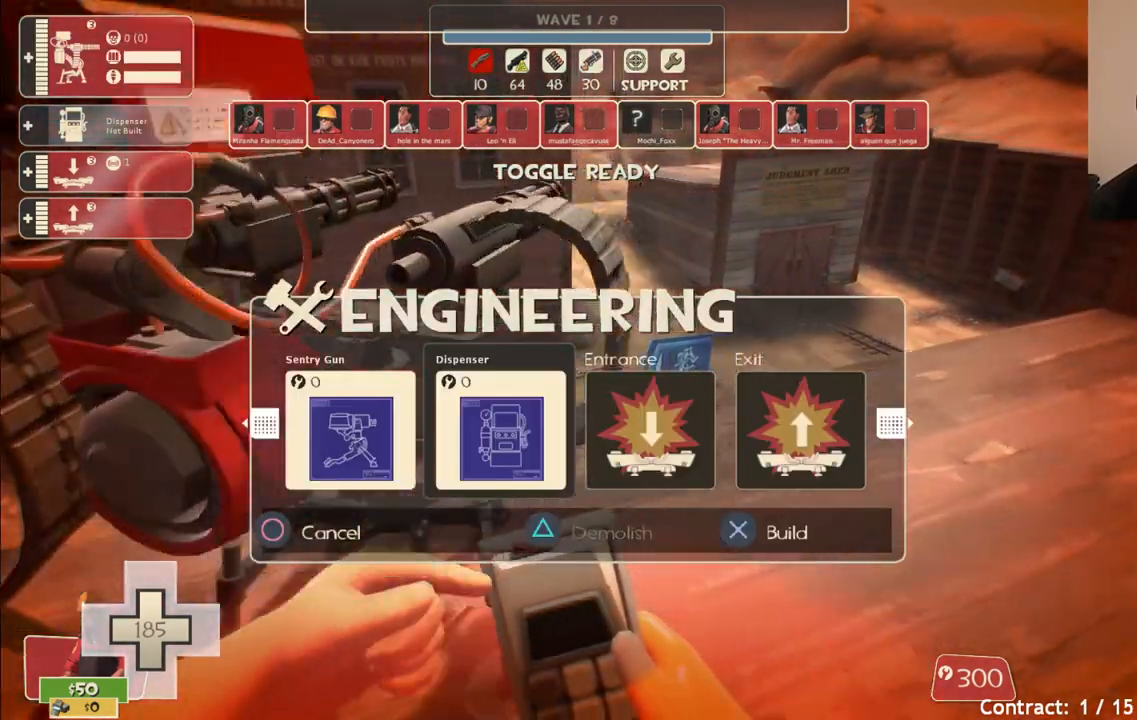
{"buttons": [], "left_stick": "center", "right_stick": "center", "events": [[183, "DPAD_LEFT", "down"], [233, "DPAD_LEFT", "up"], [333, "R2", "down"], [483, "R2", "up"]]}
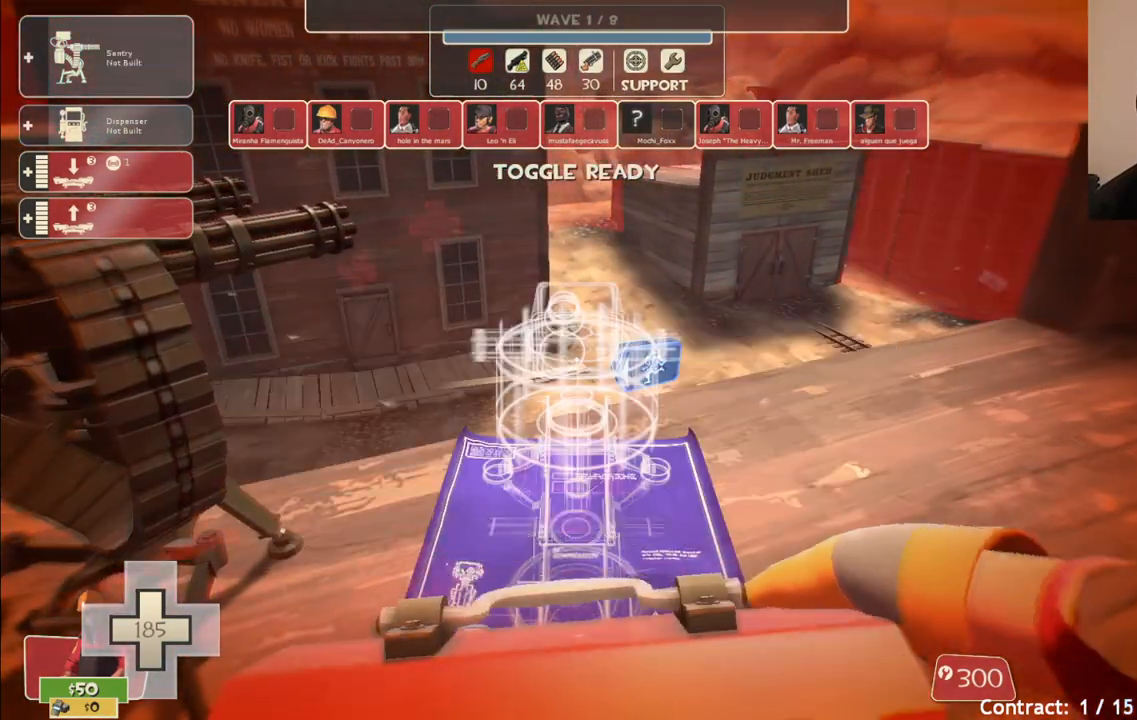
{"buttons": [], "left_stick": "center", "right_stick": "center", "events": []}
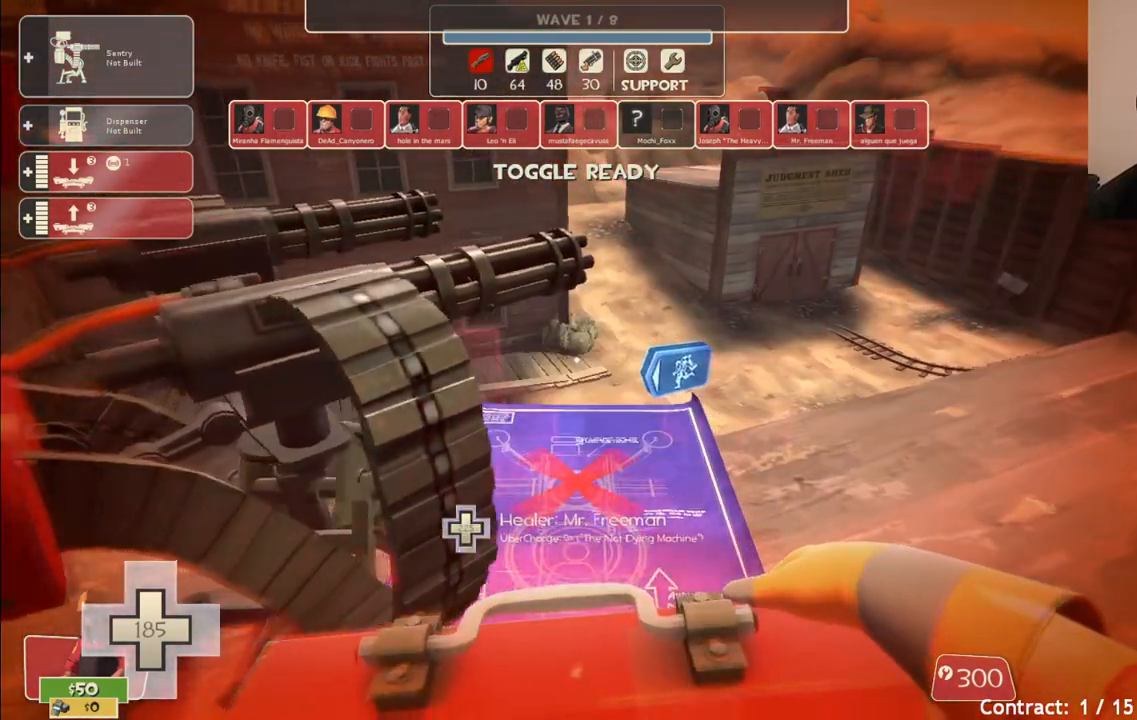
{"buttons": [], "left_stick": "center", "right_stick": "center", "events": []}
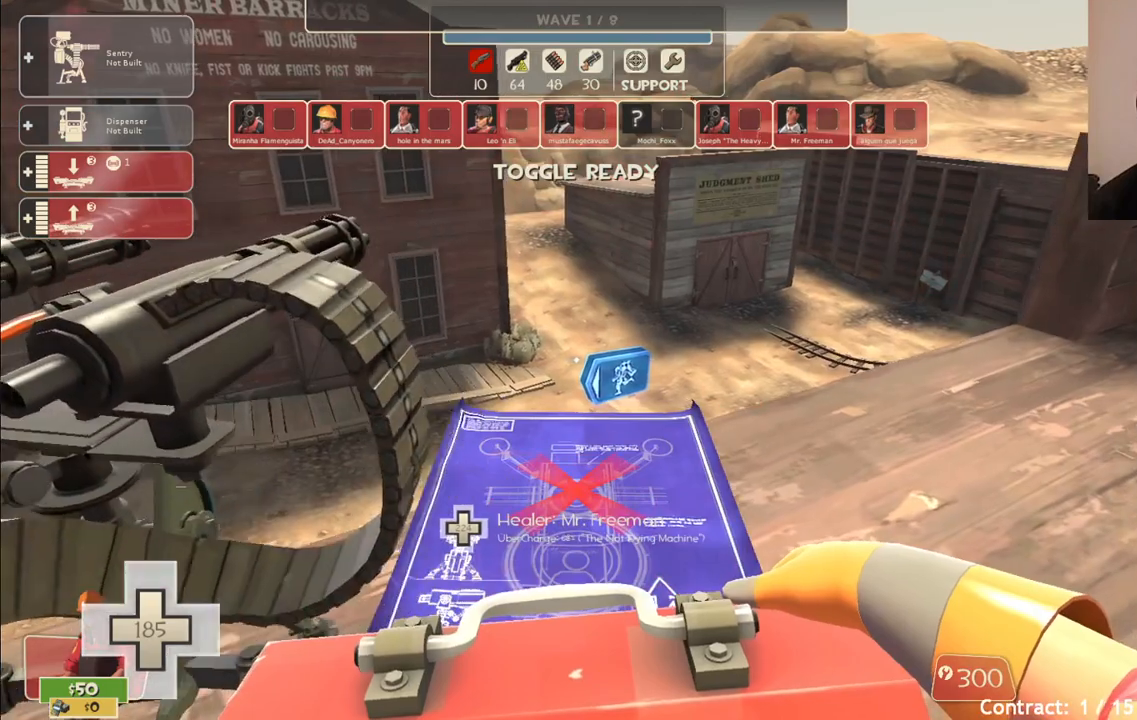
{"buttons": [], "left_stick": "center", "right_stick": "center", "events": []}
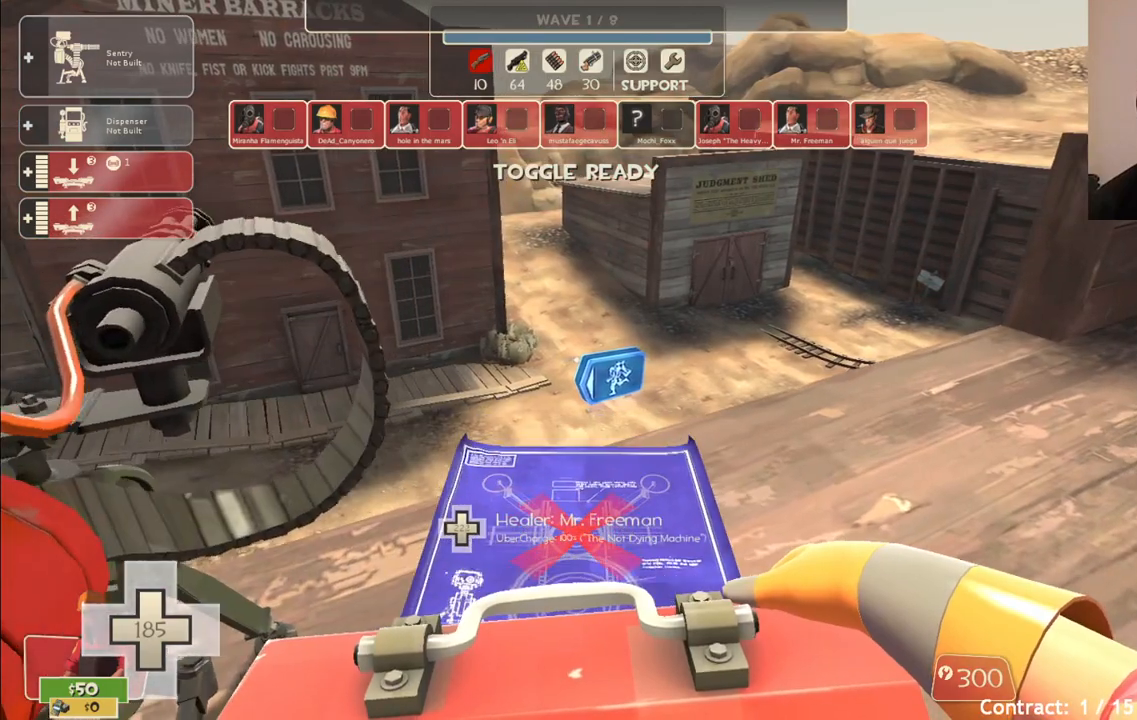
{"buttons": ["R2"], "left_stick": "center", "right_stick": "center", "events": [[383, "R2", "down"]]}
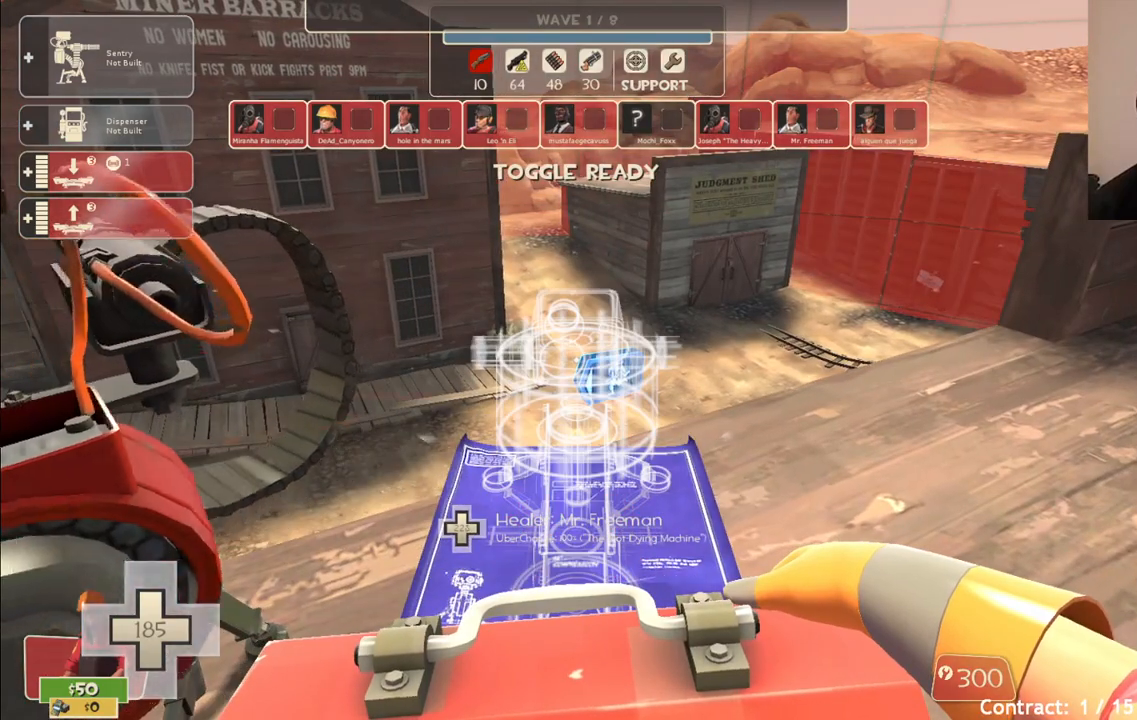
{"buttons": [], "left_stick": "center", "right_stick": "center", "events": [[17, "R2", "up"], [333, "DPAD_LEFT", "down"], [400, "DPAD_LEFT", "up"]]}
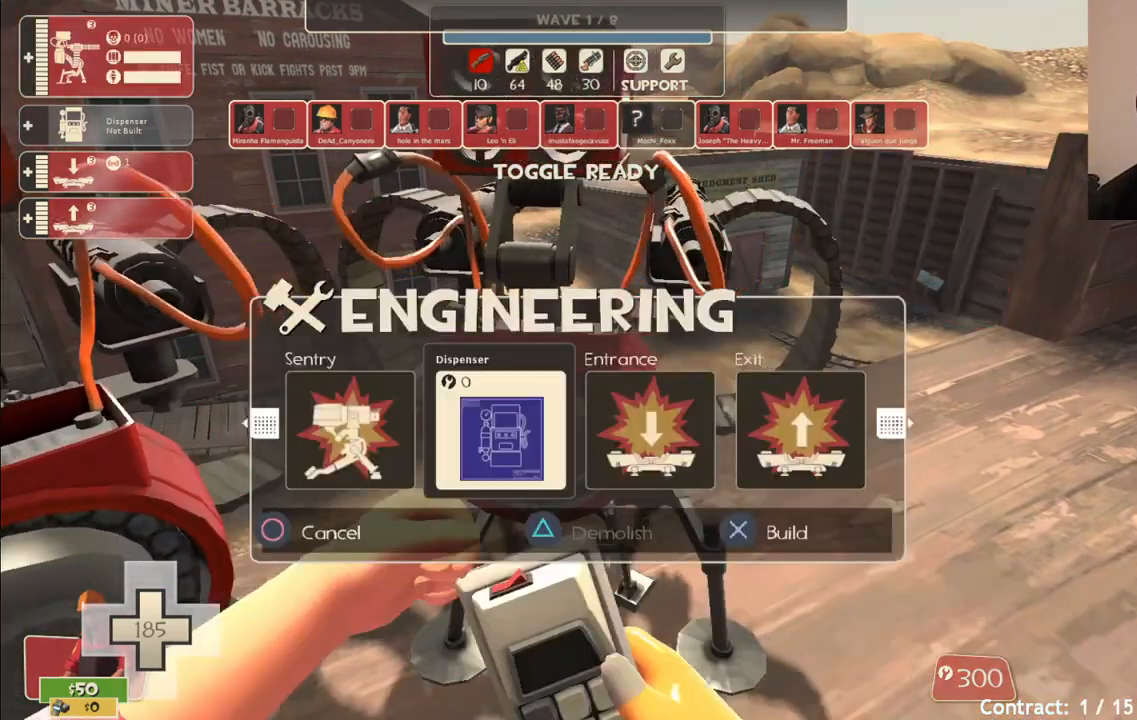
{"buttons": [], "left_stick": "right", "right_stick": "center", "events": [[233, "left_stick", "right"], [317, "R2", "down"], [467, "R2", "up"]]}
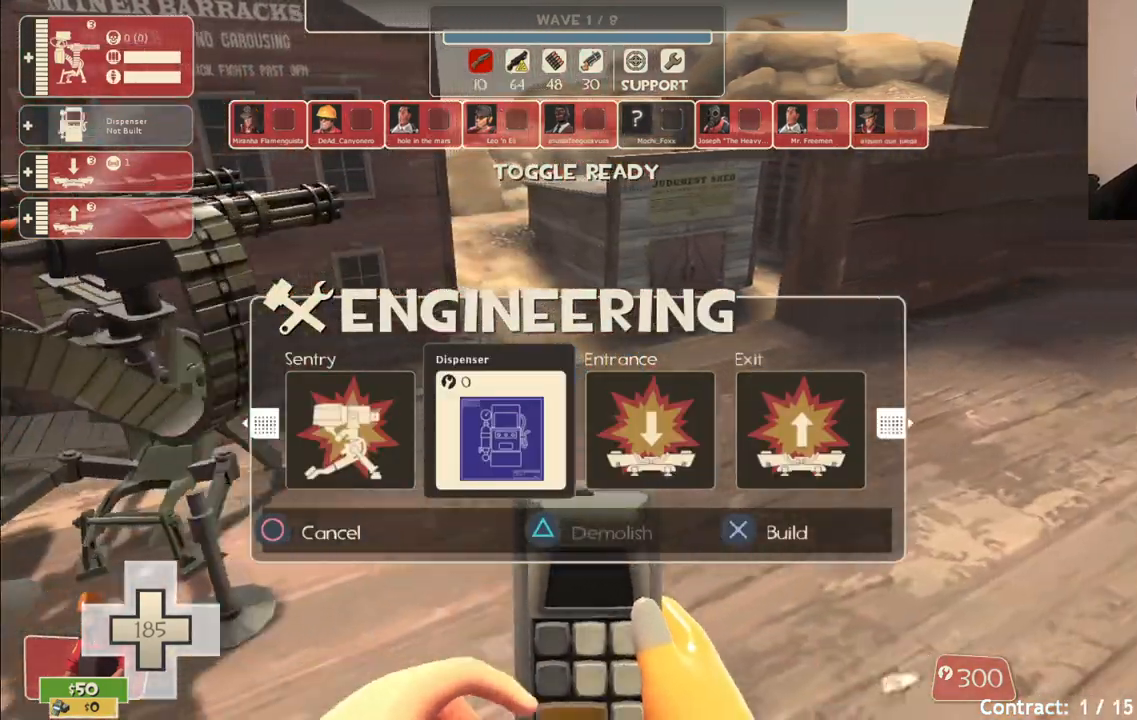
{"buttons": [], "left_stick": "up-right", "right_stick": "center", "events": [[167, "left_stick", "up-right"]]}
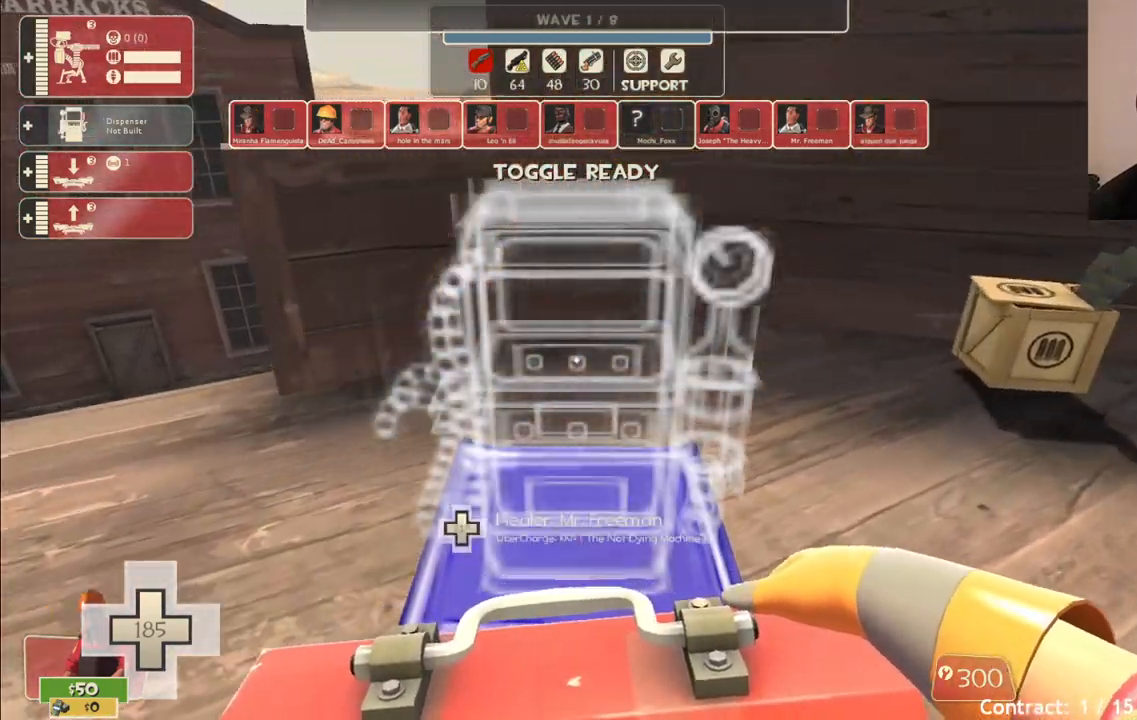
{"buttons": [], "left_stick": "center", "right_stick": "center", "events": [[133, "left_stick", "up-left"], [283, "left_stick", "center"]]}
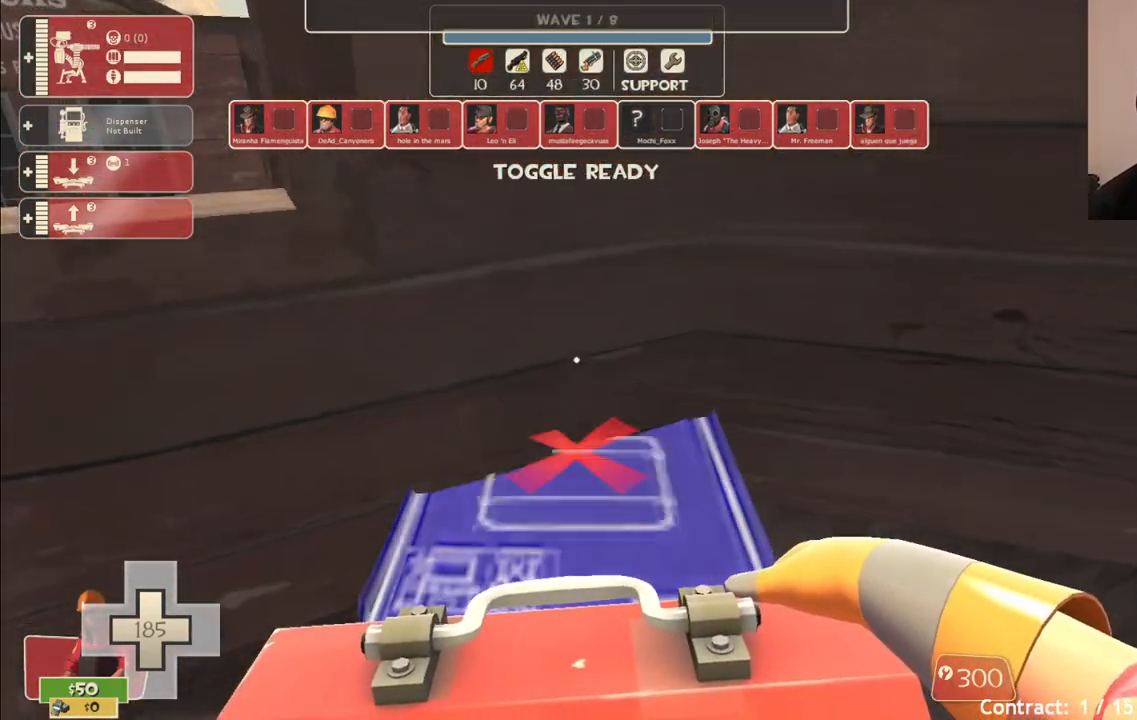
{"buttons": [], "left_stick": "center", "right_stick": "center", "events": [[300, "left_stick", "down"], [383, "left_stick", "center"]]}
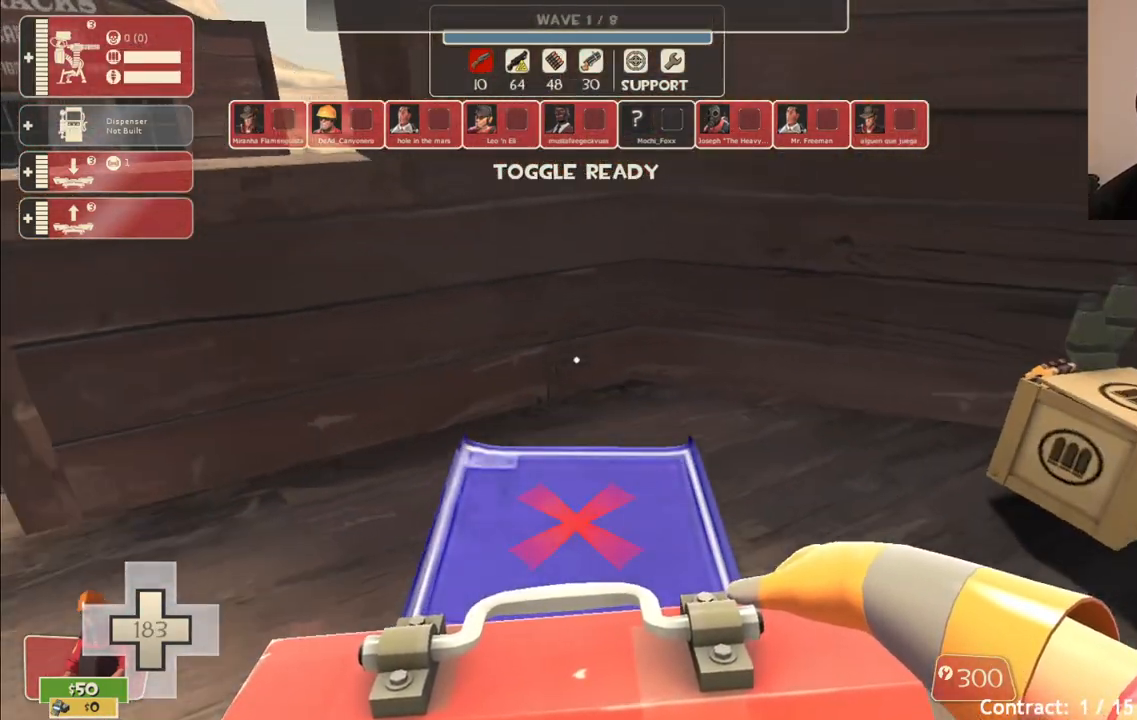
{"buttons": ["R2"], "left_stick": "center", "right_stick": "center", "events": [[100, "left_stick", "up"], [150, "left_stick", "center"], [367, "R2", "down"]]}
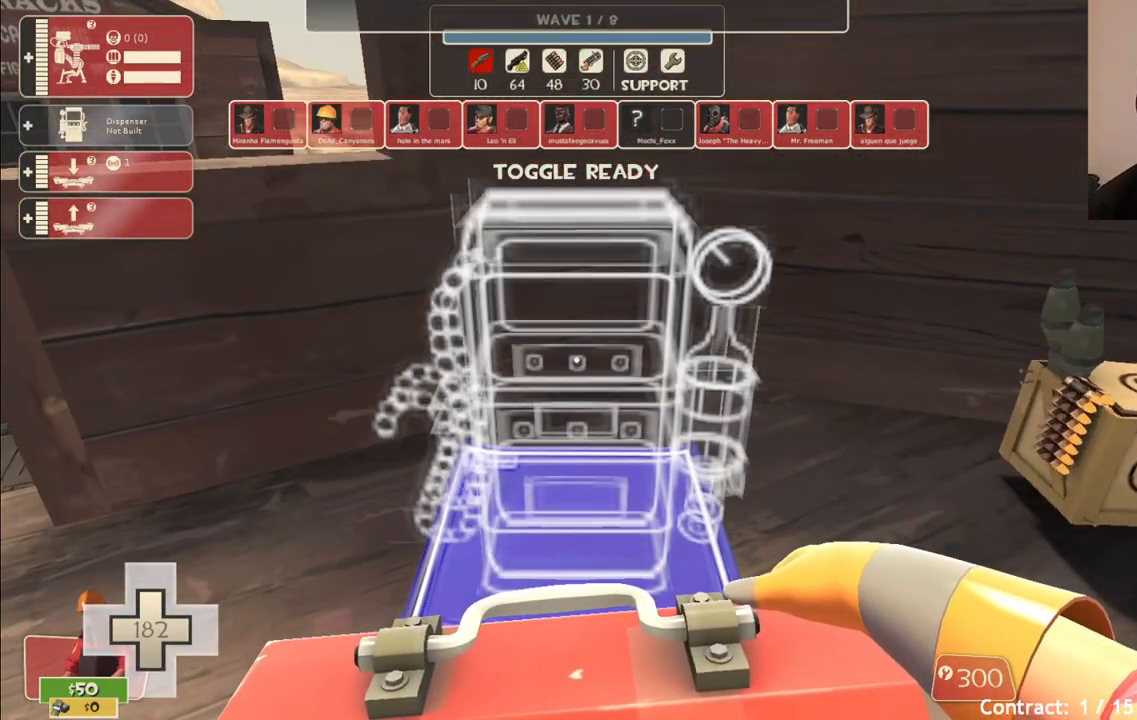
{"buttons": [], "left_stick": "center", "right_stick": "center", "events": [[33, "R2", "up"], [333, "right_stick", "right"], [350, "DPAD_LEFT", "down"], [400, "right_stick", "center"], [417, "DPAD_LEFT", "up"]]}
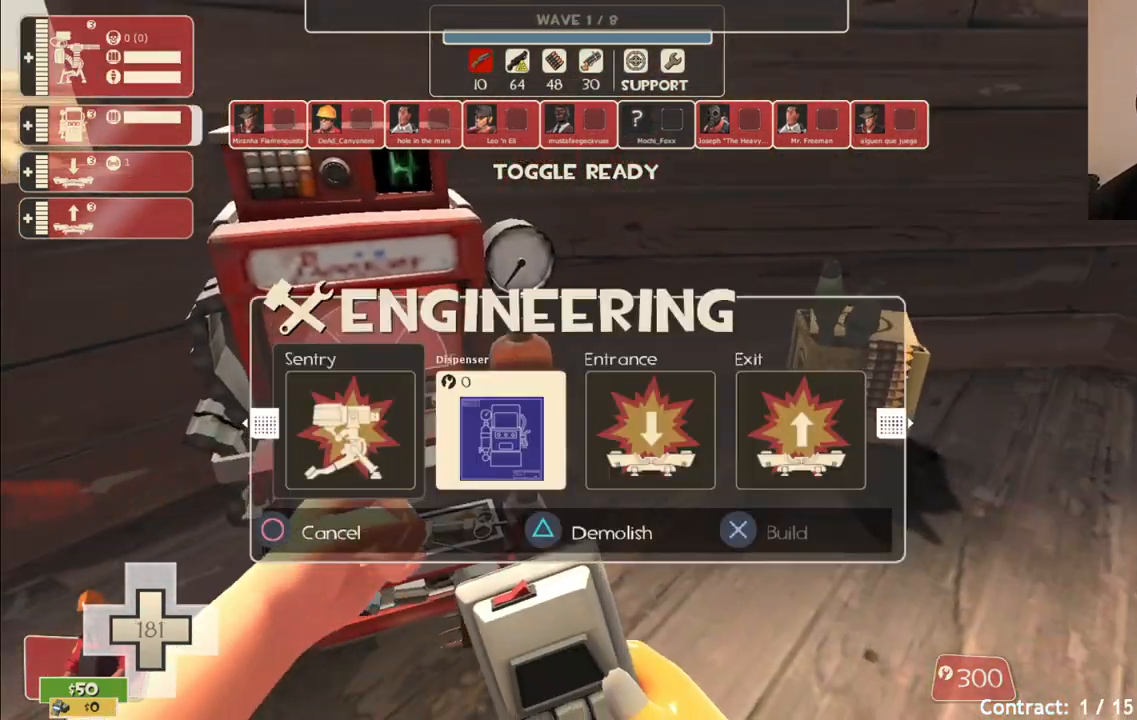
{"buttons": [], "left_stick": "center", "right_stick": "center", "events": [[133, "left_stick", "right"], [300, "left_stick", "center"]]}
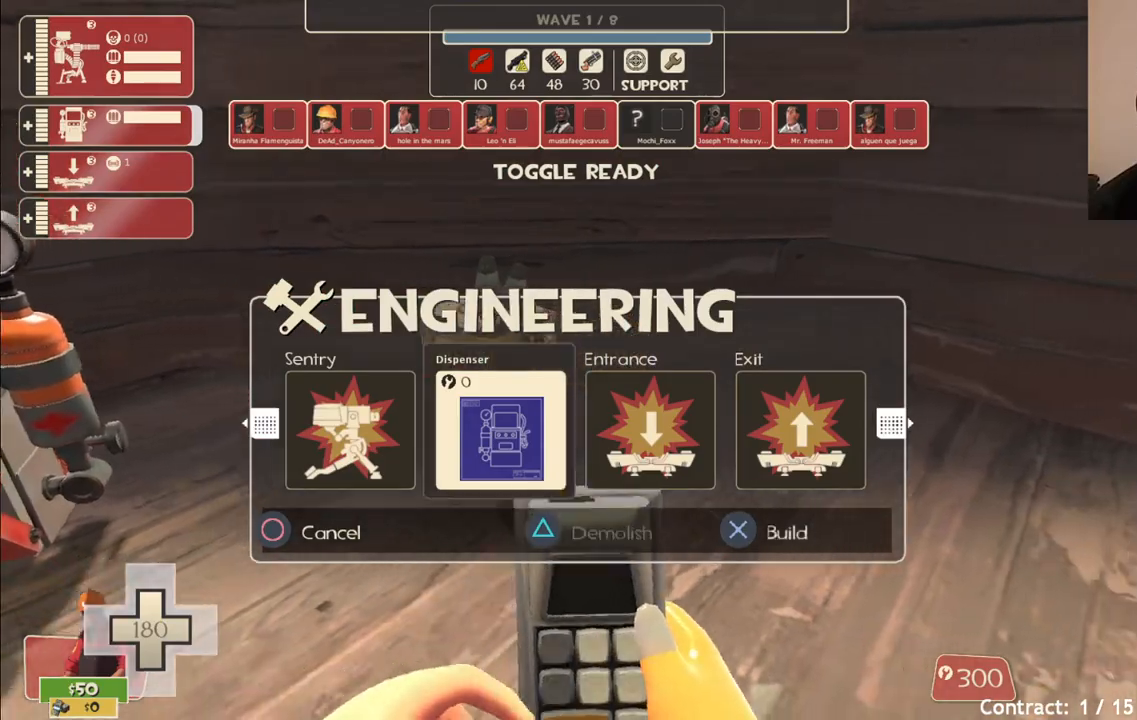
{"buttons": [], "left_stick": "down-left", "right_stick": "left", "events": [[17, "DPAD_RIGHT", "down"], [67, "DPAD_RIGHT", "up"], [133, "R2", "down"], [250, "R2", "up"], [367, "left_stick", "down-left"], [417, "right_stick", "left"]]}
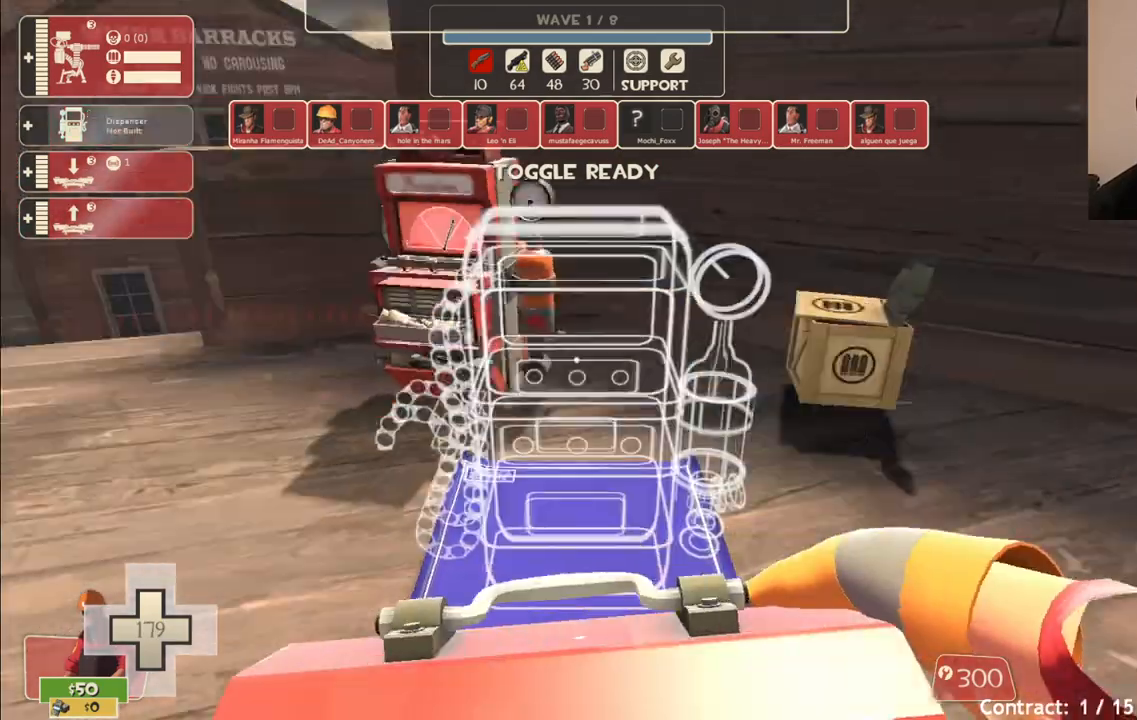
{"buttons": [], "left_stick": "left", "right_stick": "center", "events": [[117, "right_stick", "center"], [383, "left_stick", "left"]]}
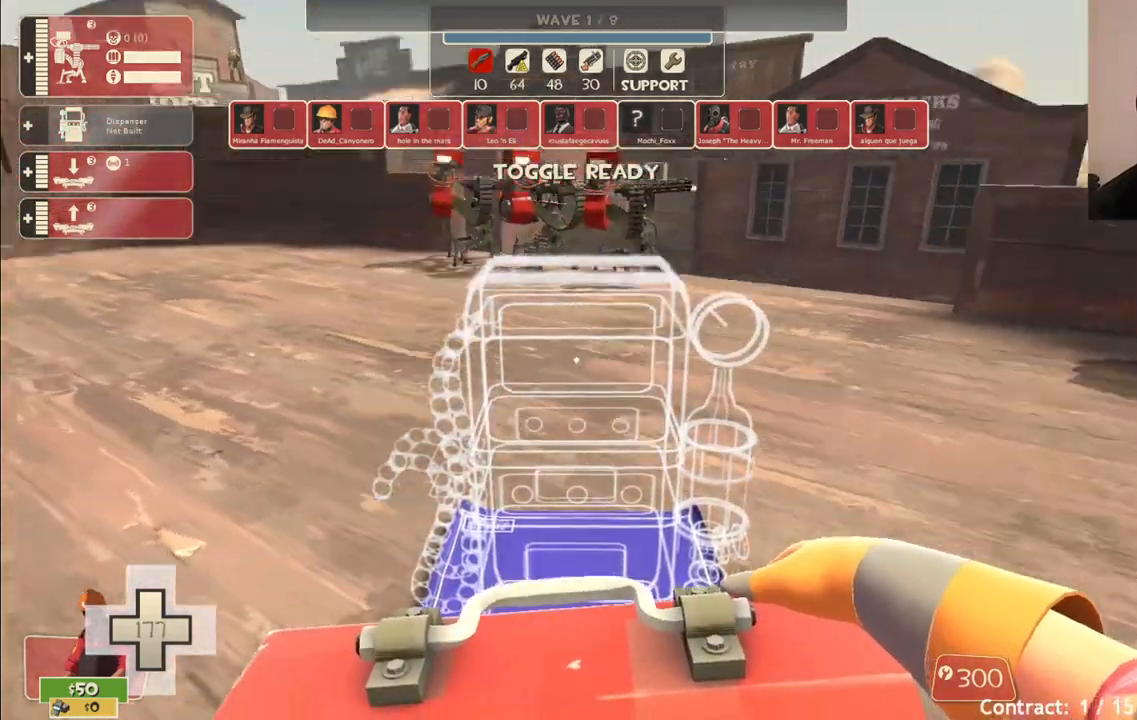
{"buttons": [], "left_stick": "center", "right_stick": "center", "events": [[17, "right_stick", "right"], [100, "right_stick", "center"], [233, "left_stick", "center"]]}
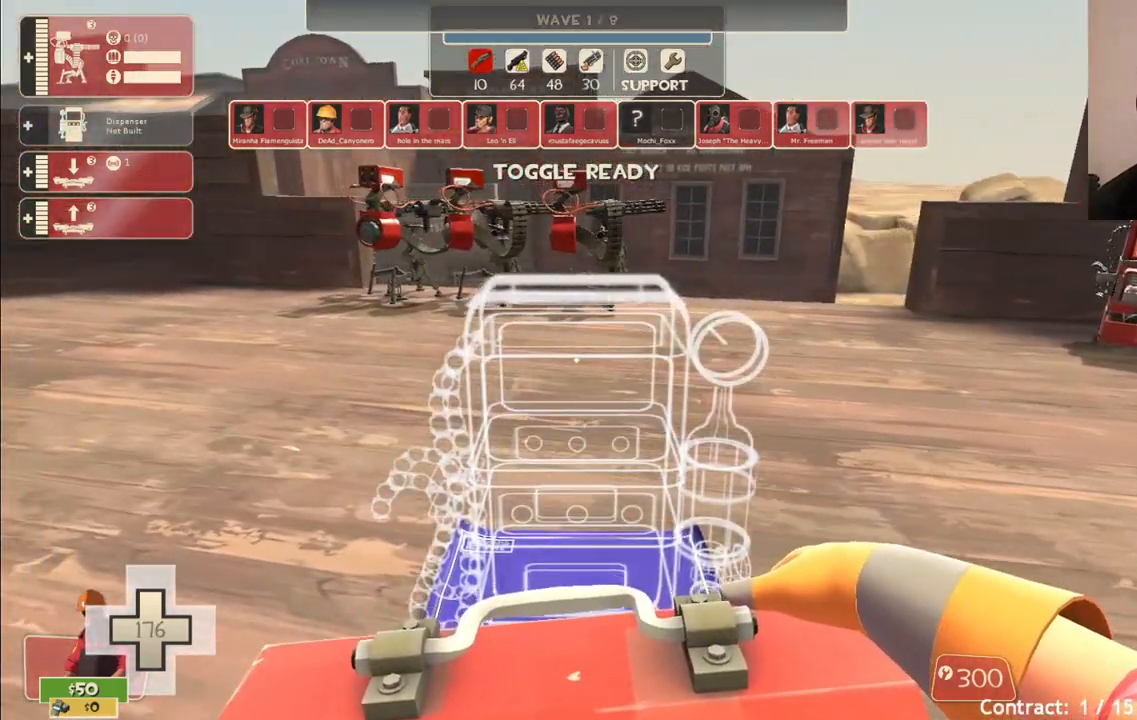
{"buttons": [], "left_stick": "up-left", "right_stick": "center", "events": [[450, "left_stick", "up-left"]]}
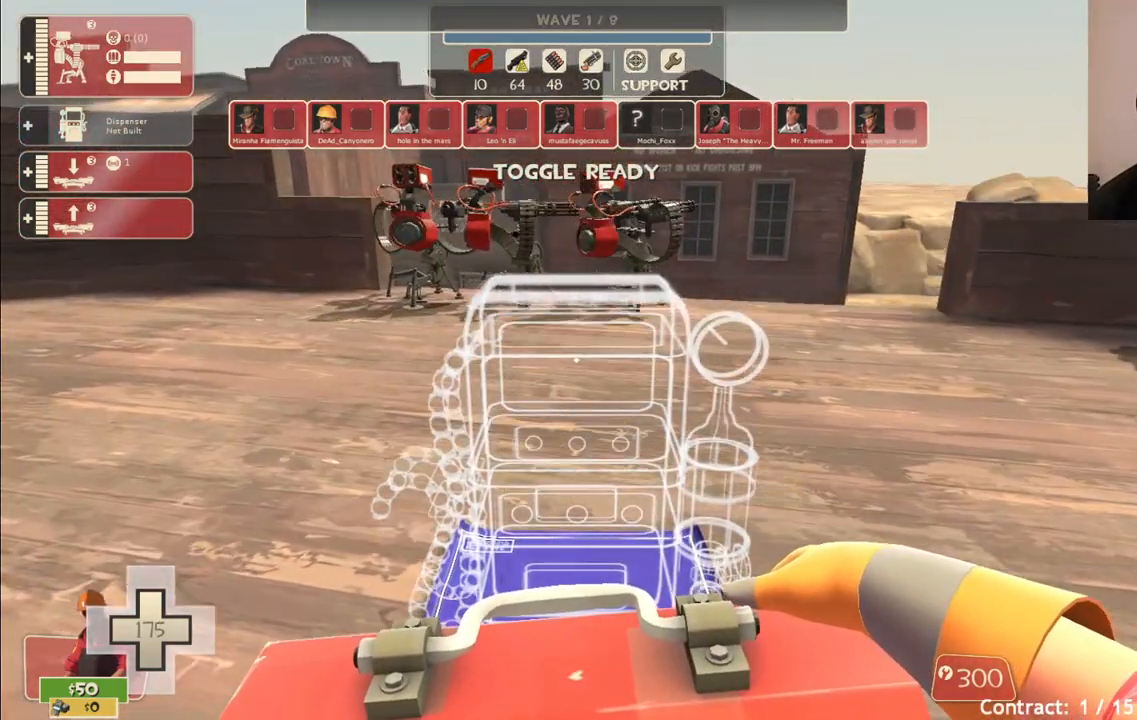
{"buttons": [], "left_stick": "up-left", "right_stick": "center", "events": [[183, "left_stick", "up"], [333, "left_stick", "up-left"]]}
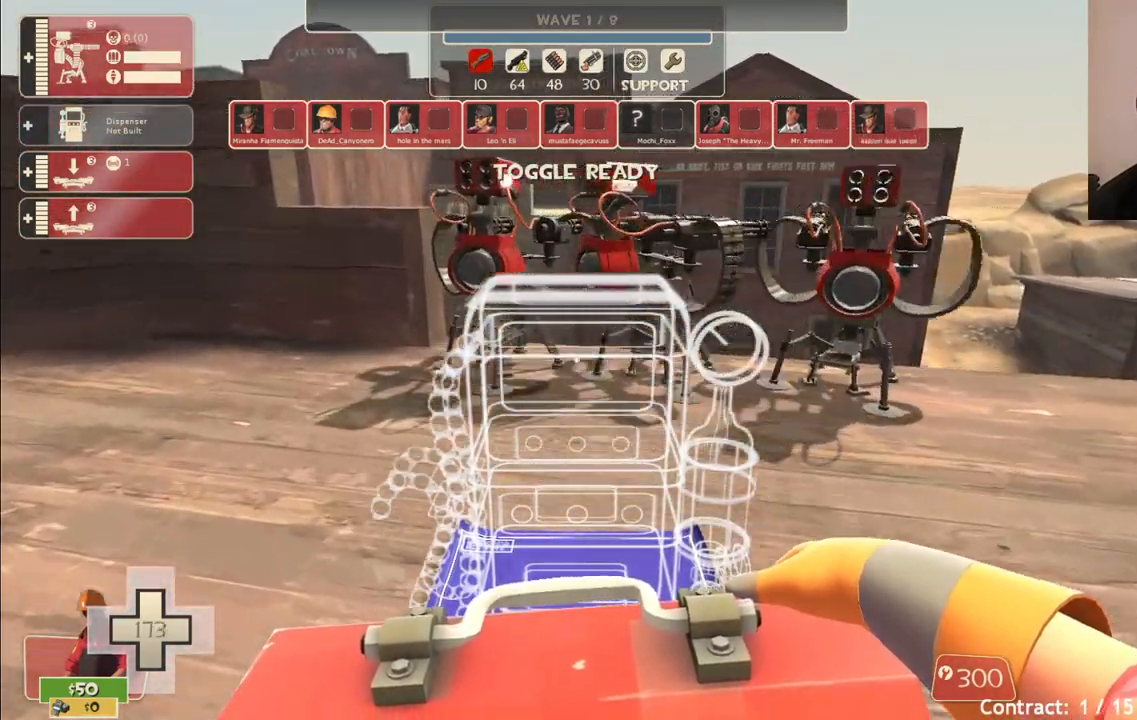
{"buttons": [], "left_stick": "up", "right_stick": "left", "events": [[450, "left_stick", "up"], [467, "right_stick", "left"]]}
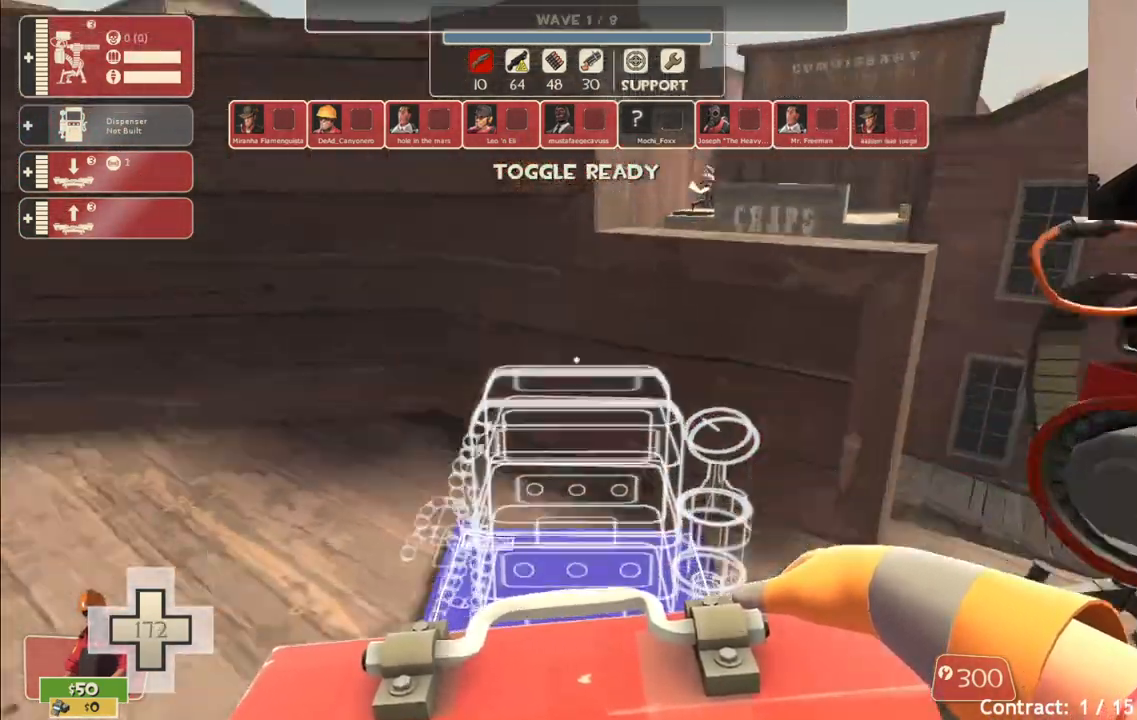
{"buttons": [], "left_stick": "center", "right_stick": "center", "events": [[117, "right_stick", "center"], [183, "left_stick", "center"]]}